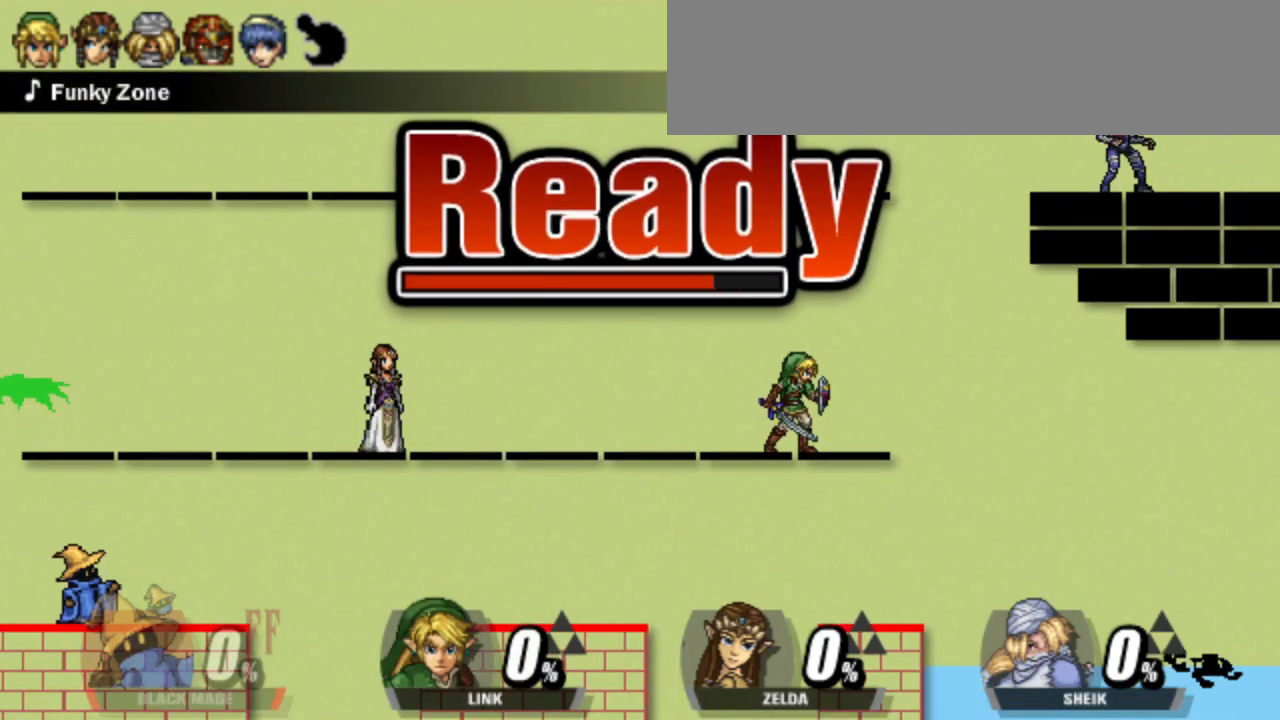
Gameplay with keyboard; each line is a JSON object with the keys held at the frame after it. "events" lists presses ("down") and releases ("up") of "attack", "cdown", "cleft", "cright", "cup", "dash", "down", "grab", "left", "right", "shield", "special" and "up" between this image and that frame as [ms after this image, input, new state], when the widget could be followed in between. No other keys are recorded. Mouse input is not recorded. Key names are as the overlay labels them; some are game actions (e.g. jump) rather than physical keys.
{"keys": ["right", "up"], "events": [[317, "right", "down"], [367, "up", "down"]]}
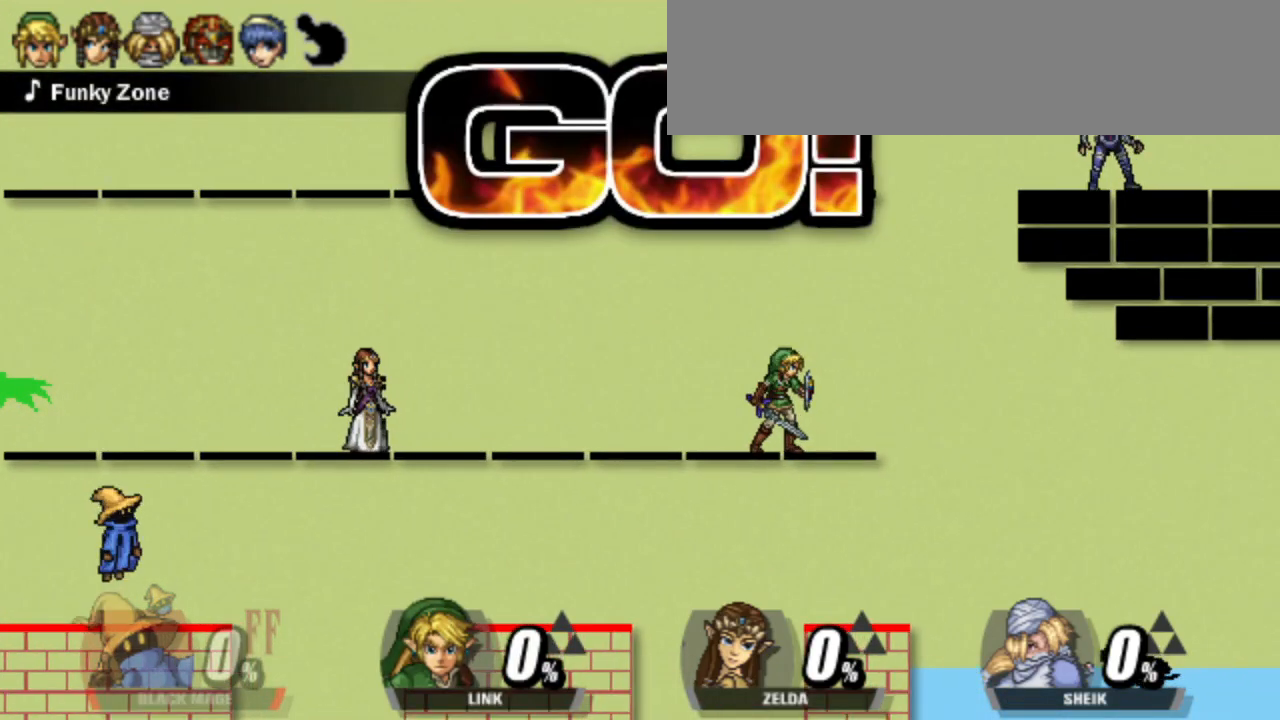
{"keys": ["right"], "events": [[50, "special", "down"], [50, "up", "up"], [183, "special", "up"]]}
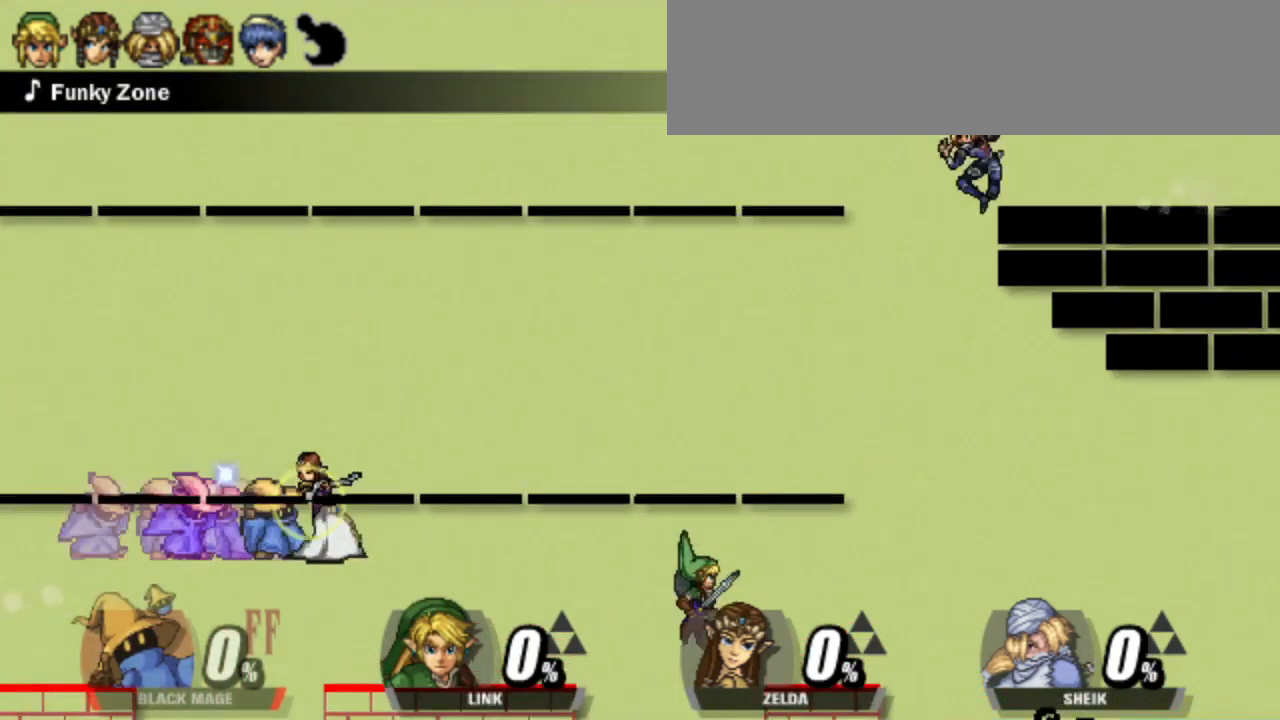
{"keys": [], "events": [[283, "right", "up"]]}
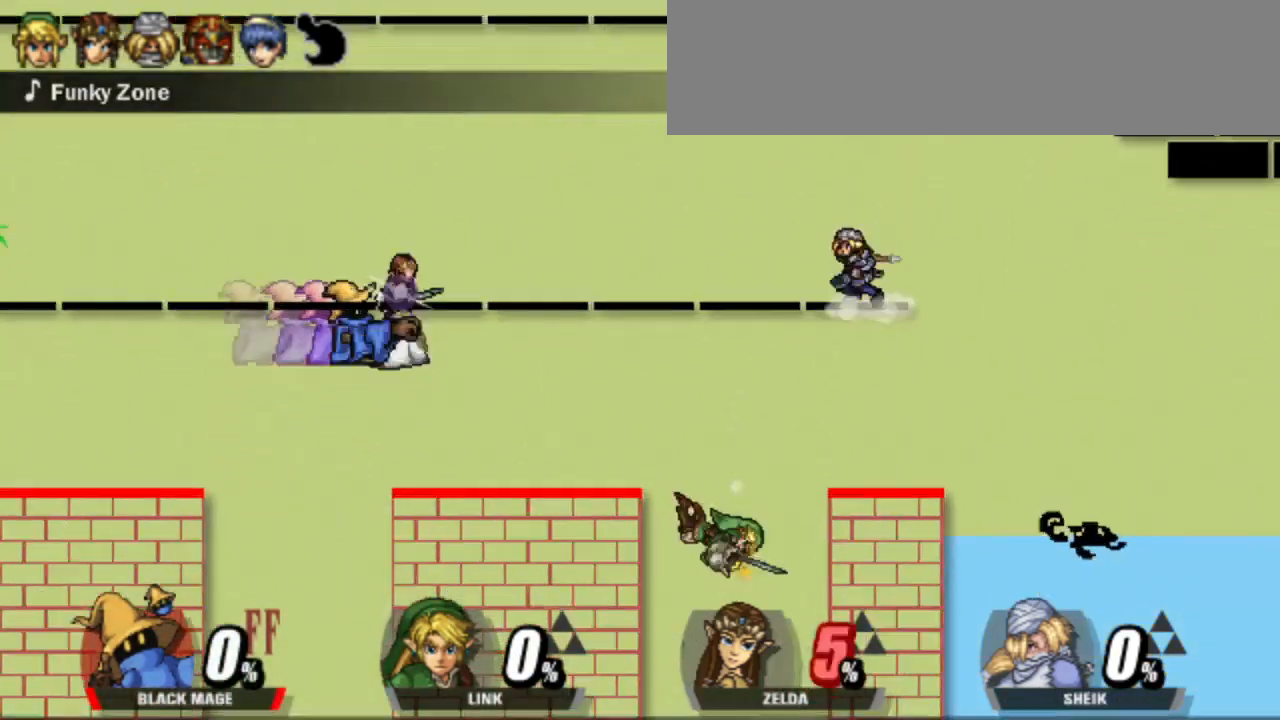
{"keys": [], "events": []}
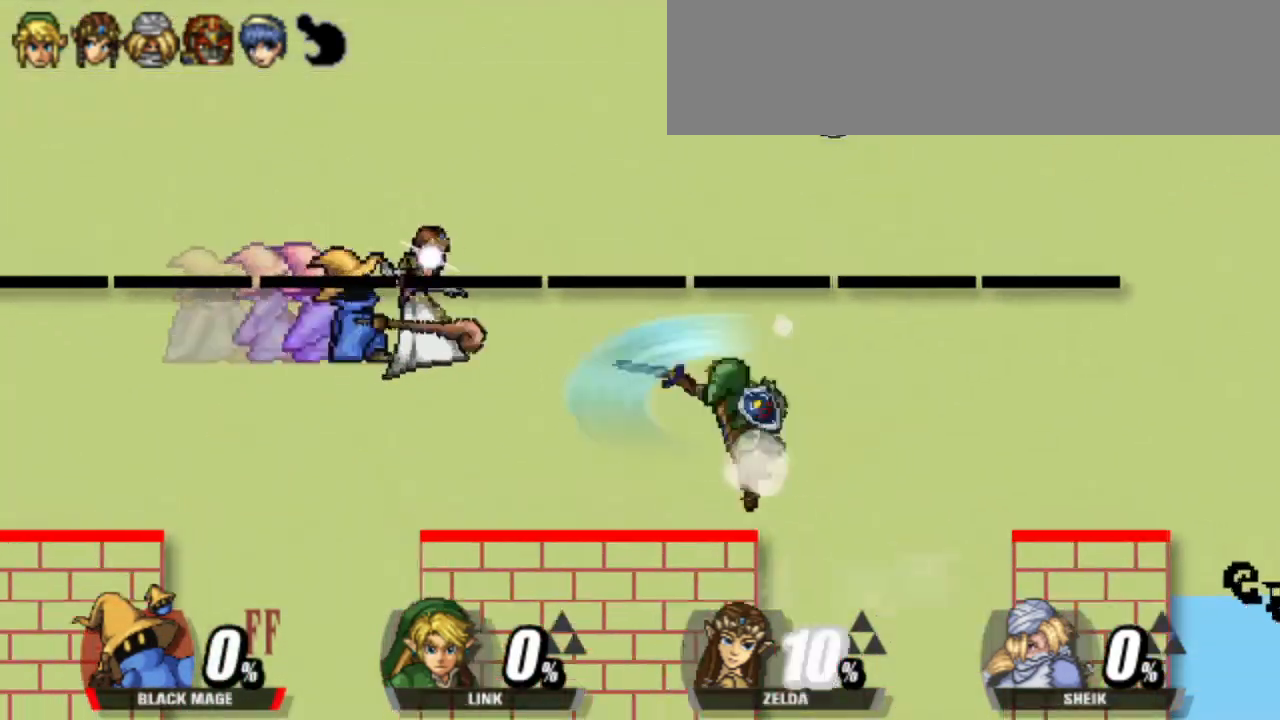
{"keys": [], "events": []}
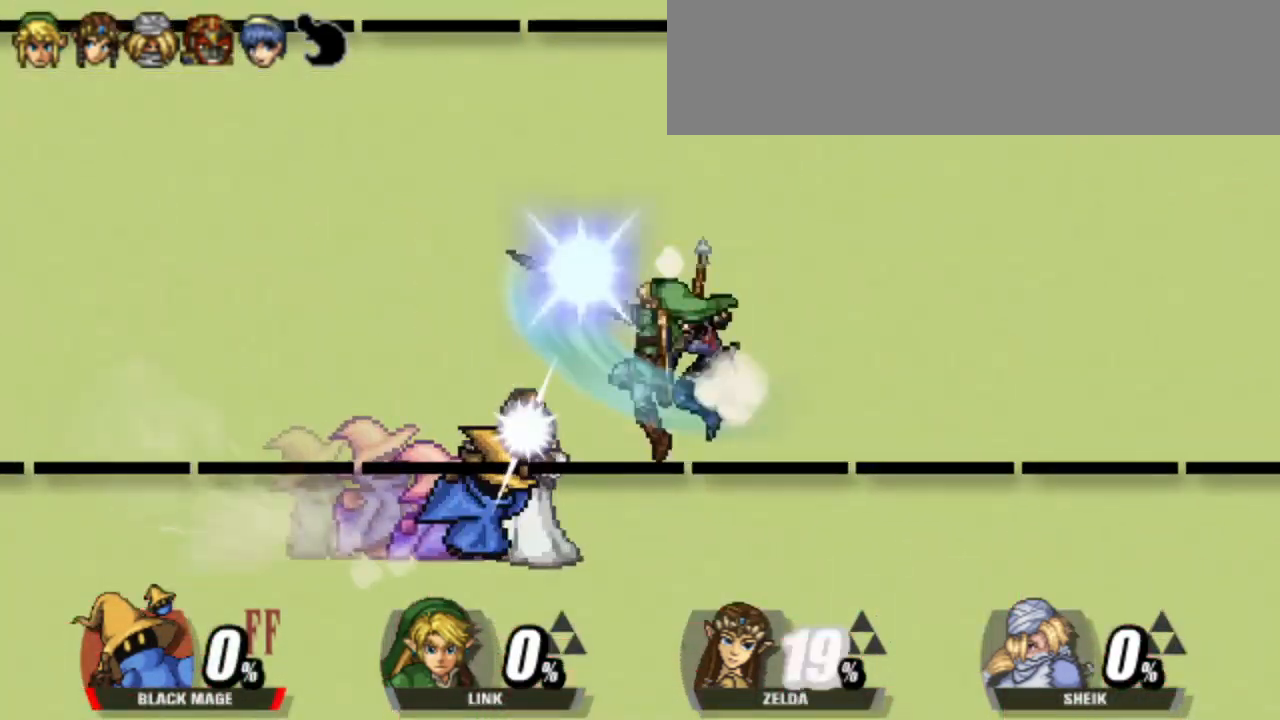
{"keys": [], "events": []}
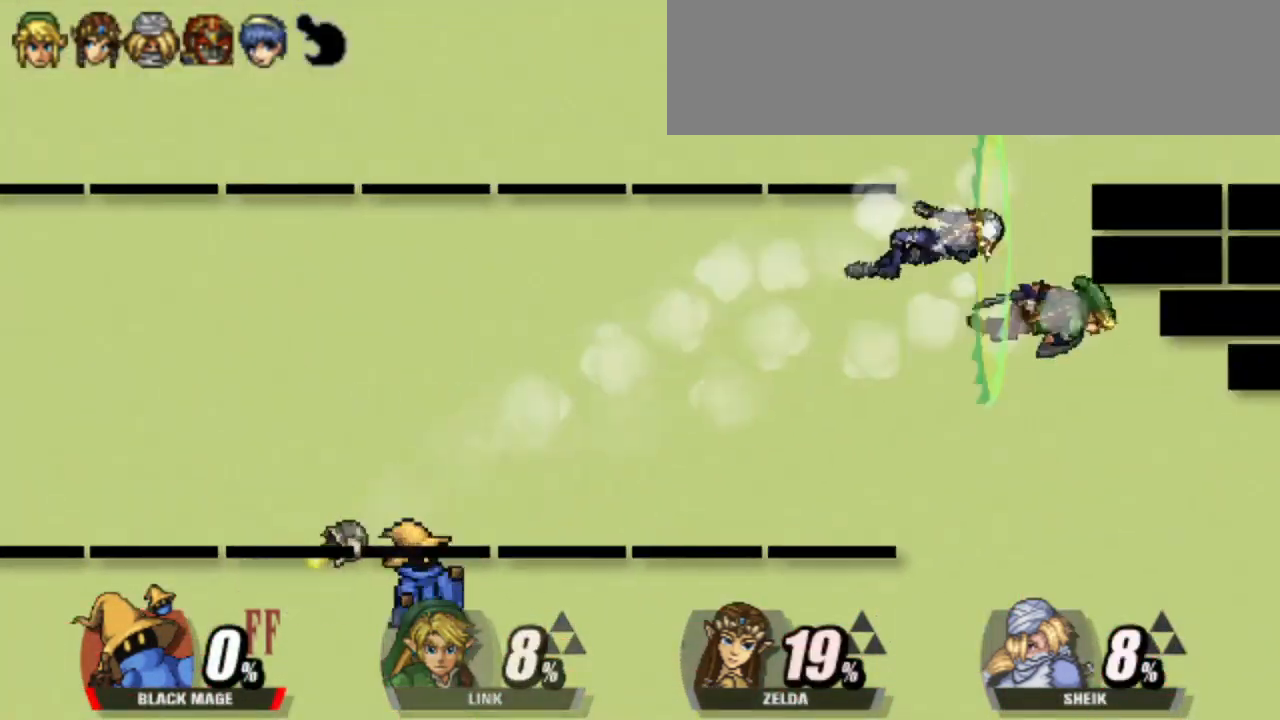
{"keys": ["attack", "left"], "events": [[217, "right", "down"], [250, "up", "down"], [400, "right", "up"], [450, "left", "down"], [500, "attack", "down"], [500, "up", "up"]]}
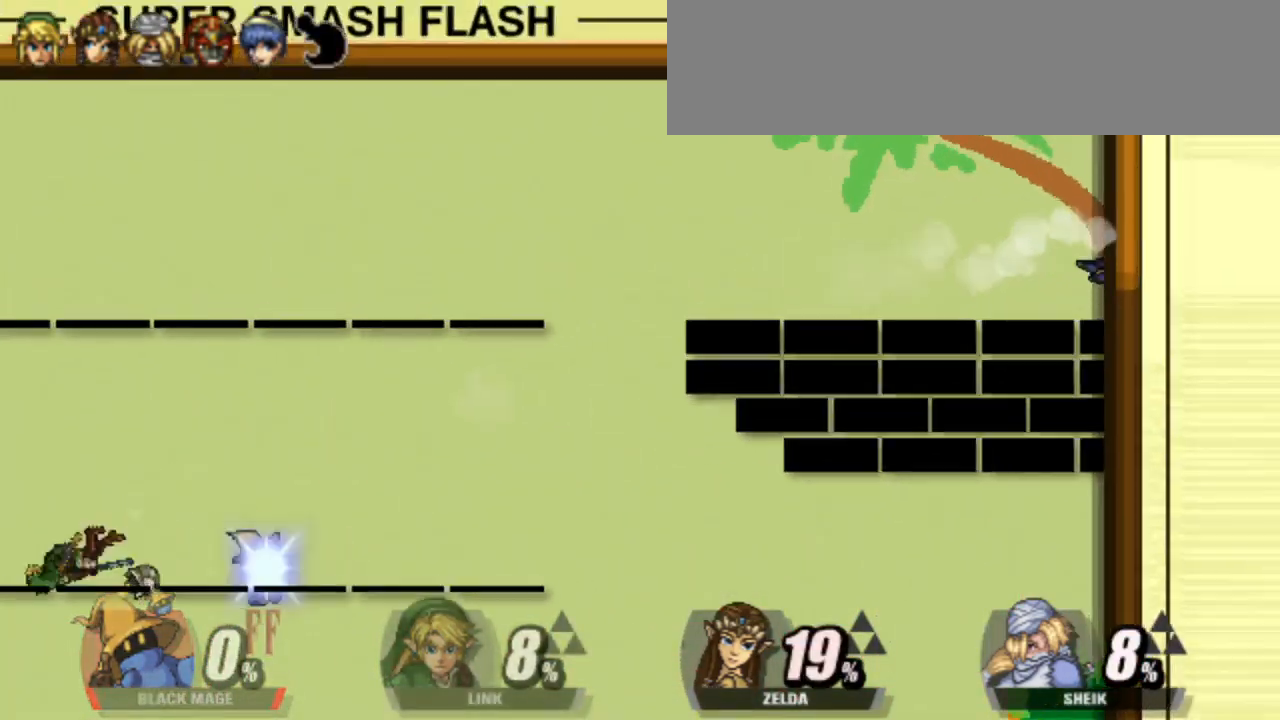
{"keys": [], "events": [[83, "attack", "up"], [183, "left", "up"]]}
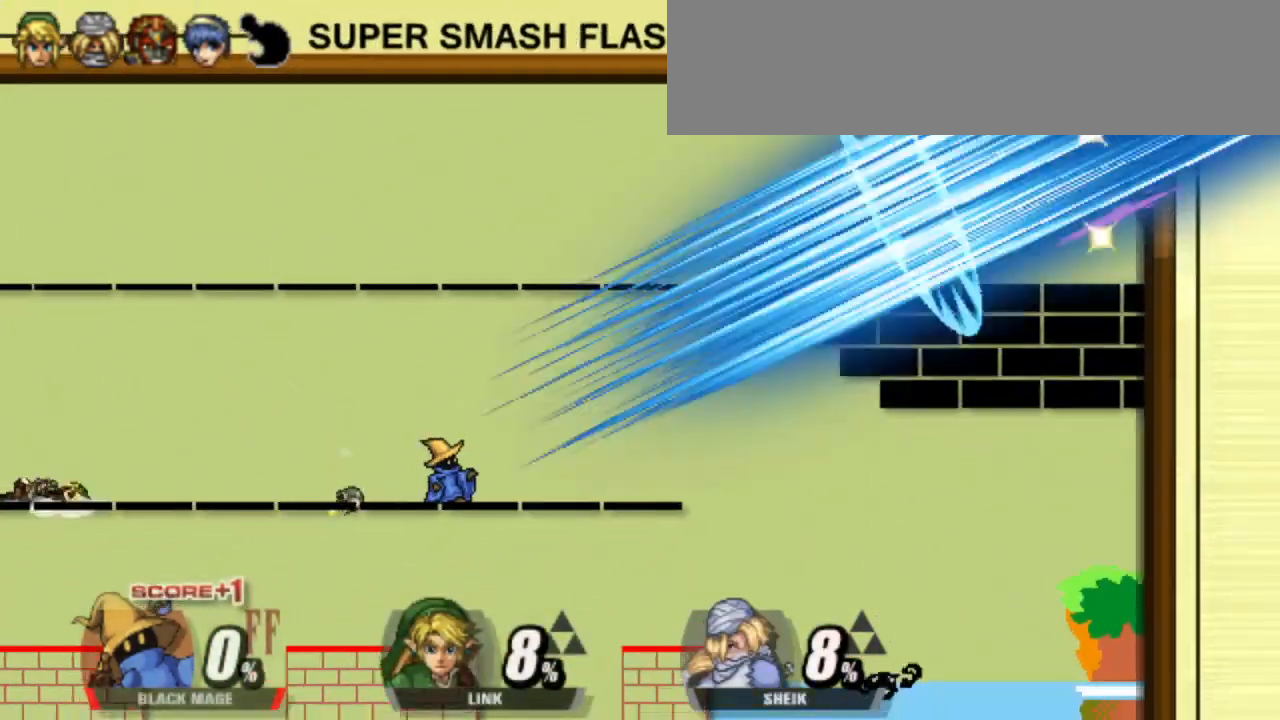
{"keys": ["dash", "left"], "events": [[50, "dash", "down"], [100, "left", "down"]]}
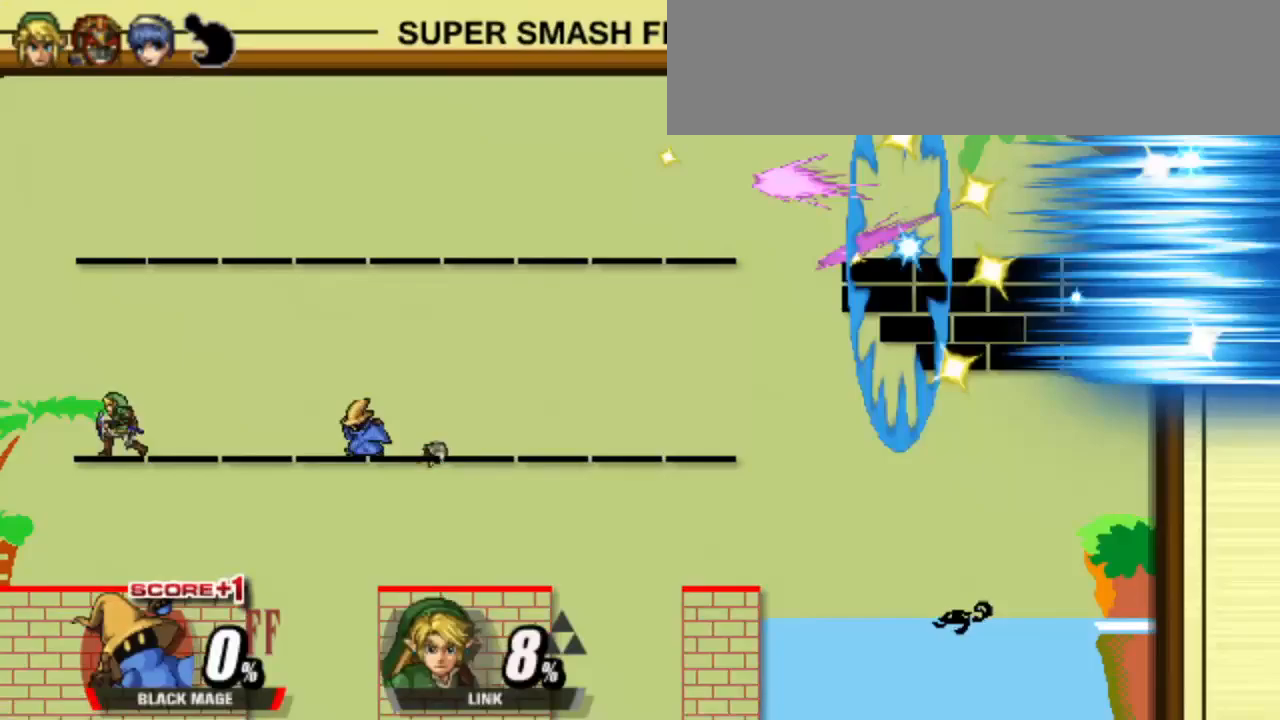
{"keys": ["right"], "events": [[267, "attack", "down"], [400, "dash", "up"], [450, "attack", "up"], [450, "left", "up"], [450, "right", "down"]]}
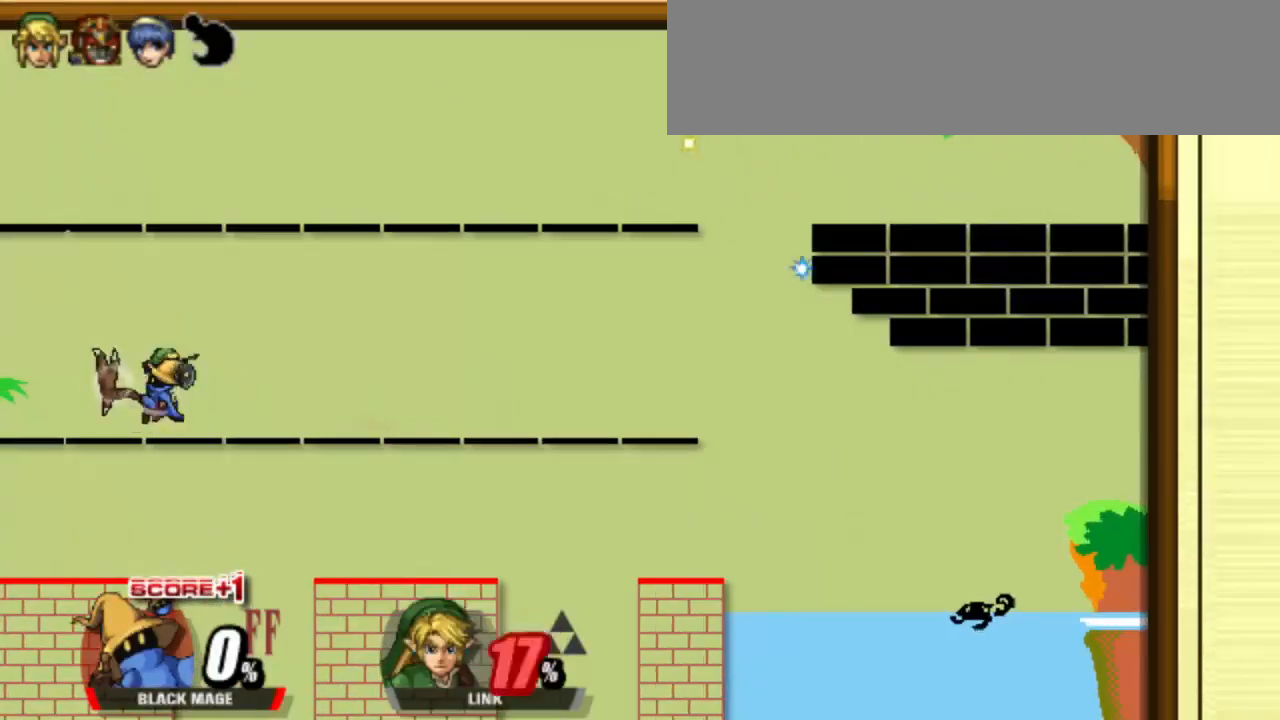
{"keys": [], "events": [[83, "right", "up"]]}
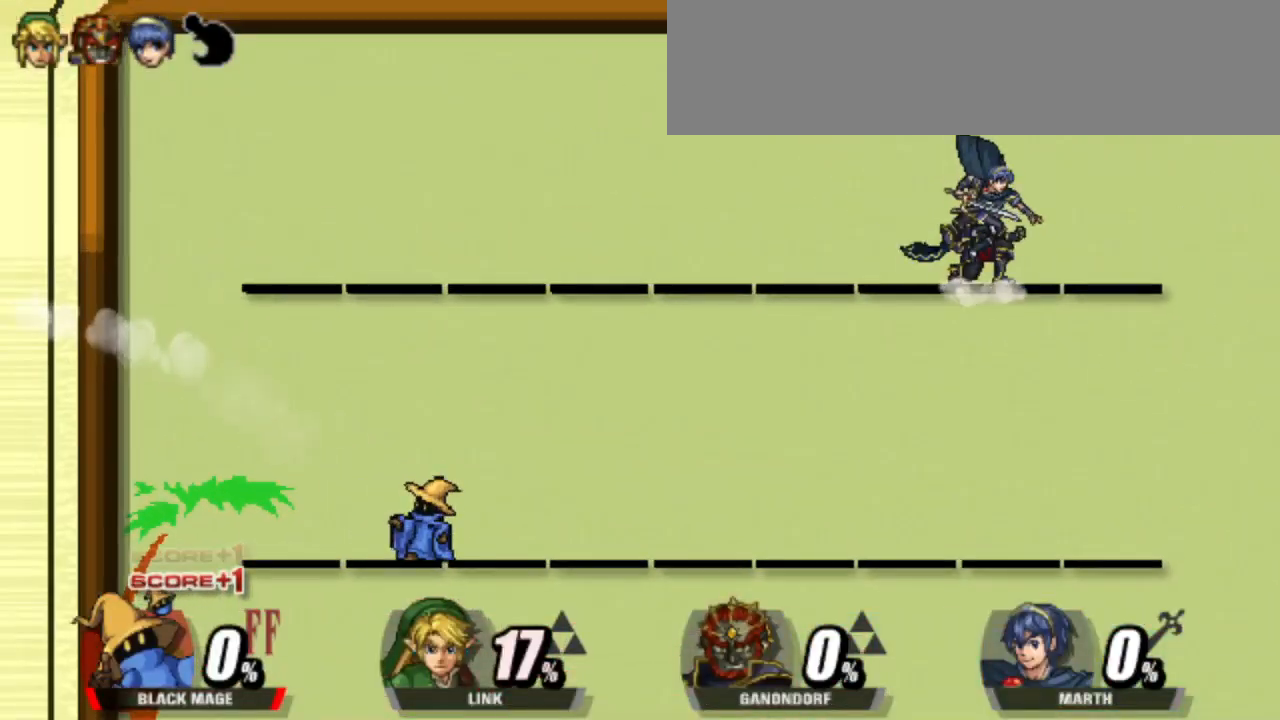
{"keys": ["dash", "right"], "events": [[50, "dash", "down"], [50, "right", "down"]]}
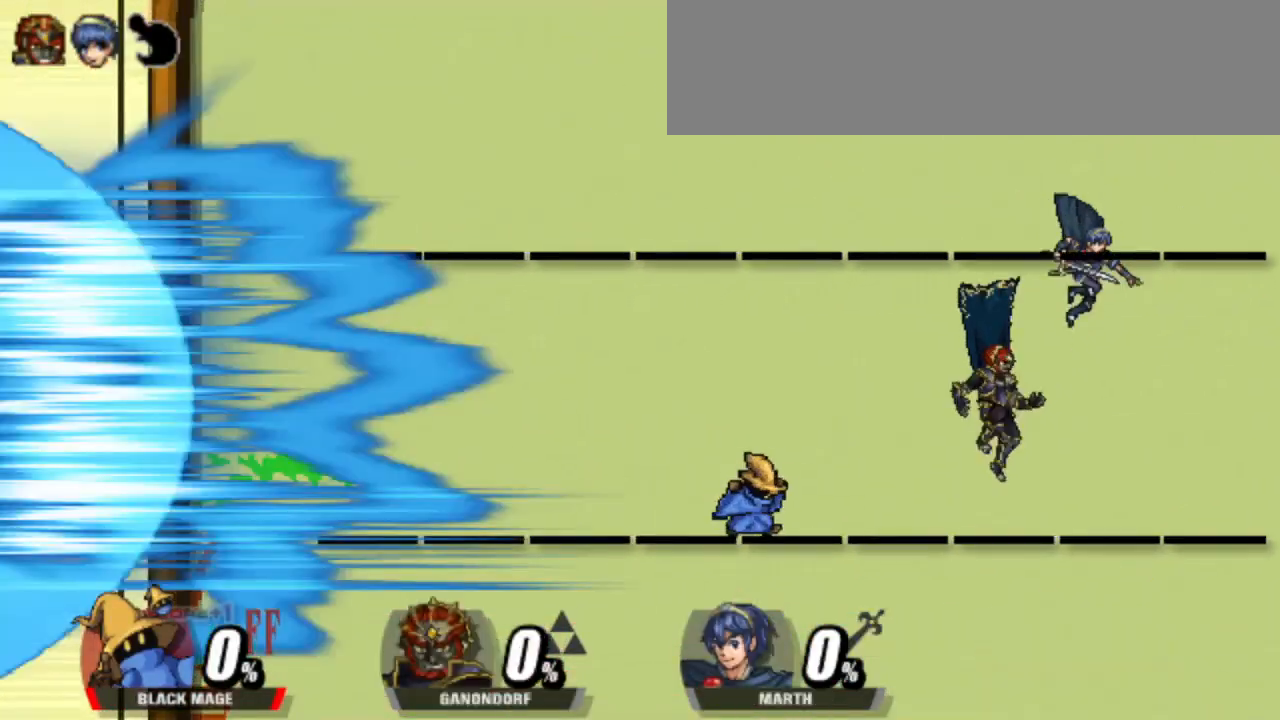
{"keys": [], "events": [[67, "attack", "down"], [167, "attack", "up"], [167, "right", "up"], [217, "dash", "up"]]}
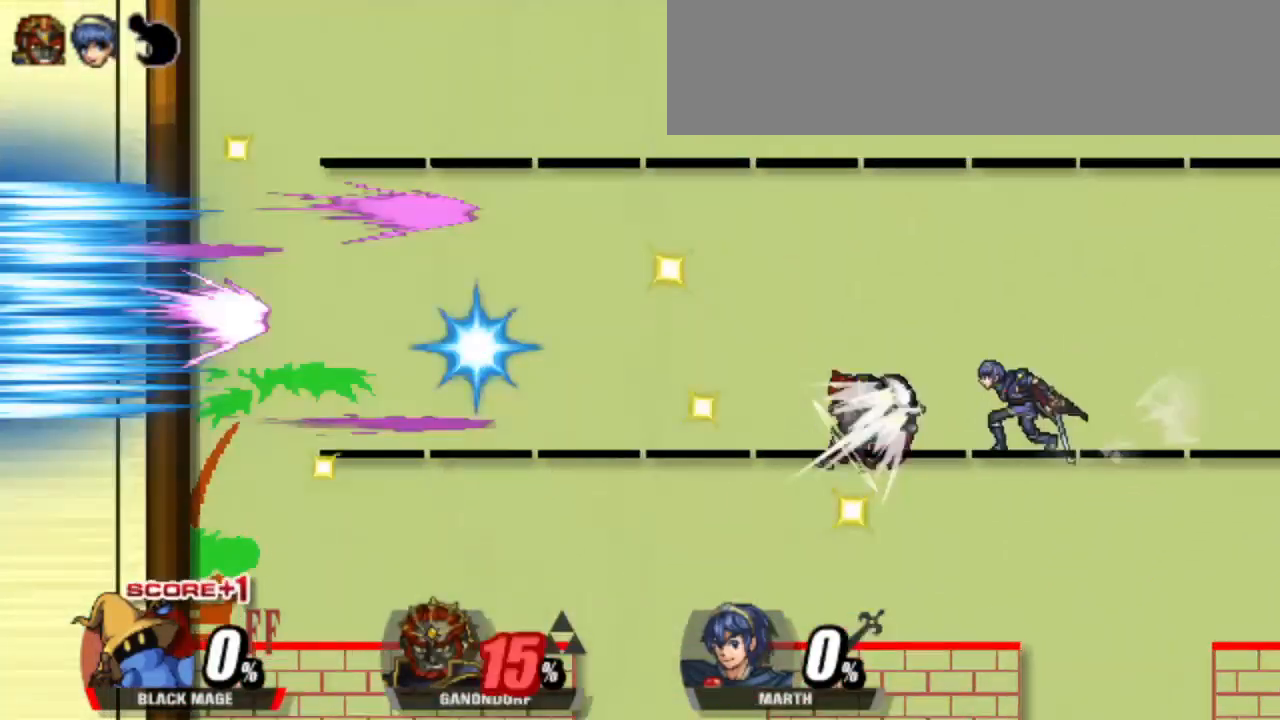
{"keys": [], "events": []}
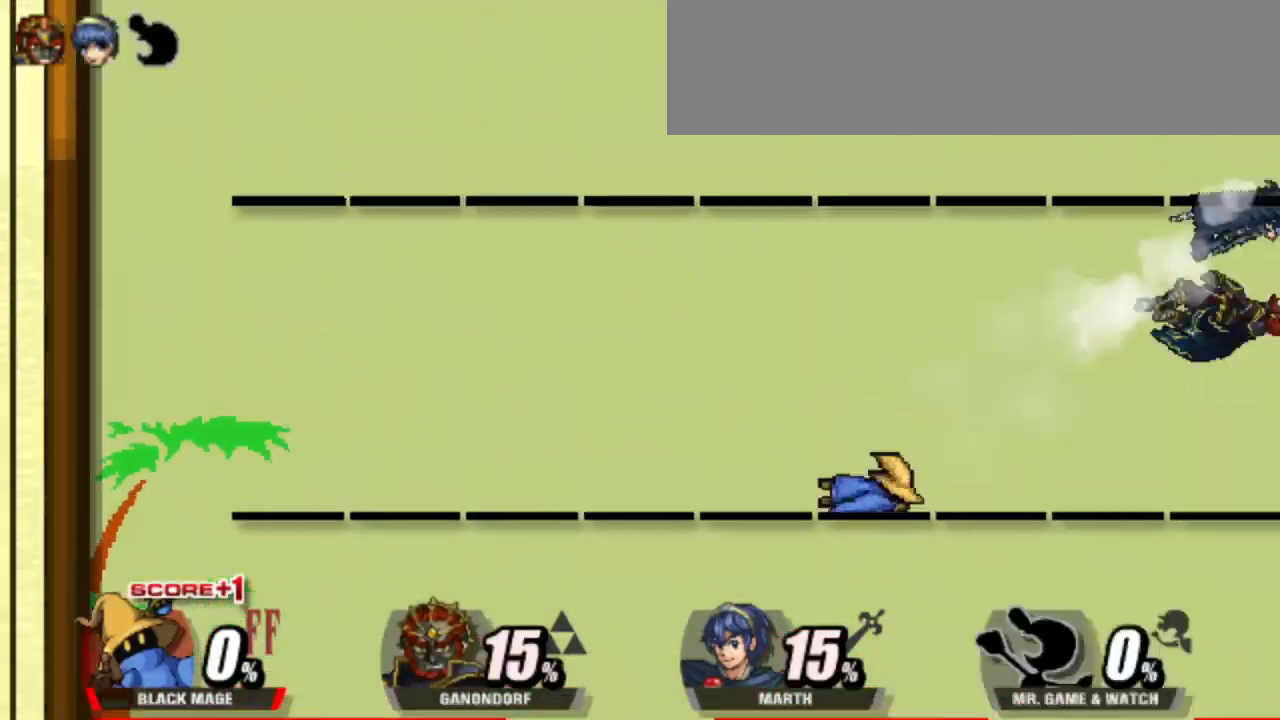
{"keys": [], "events": []}
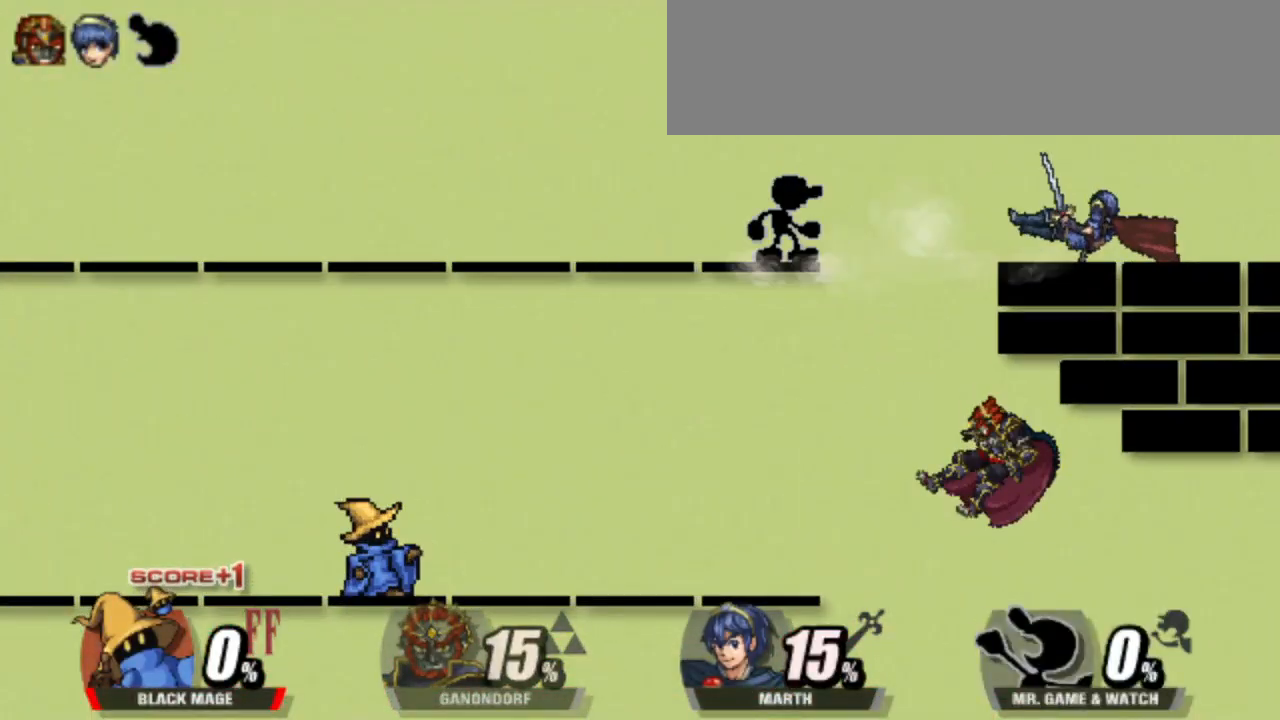
{"keys": ["dash"], "events": [[117, "dash", "down"]]}
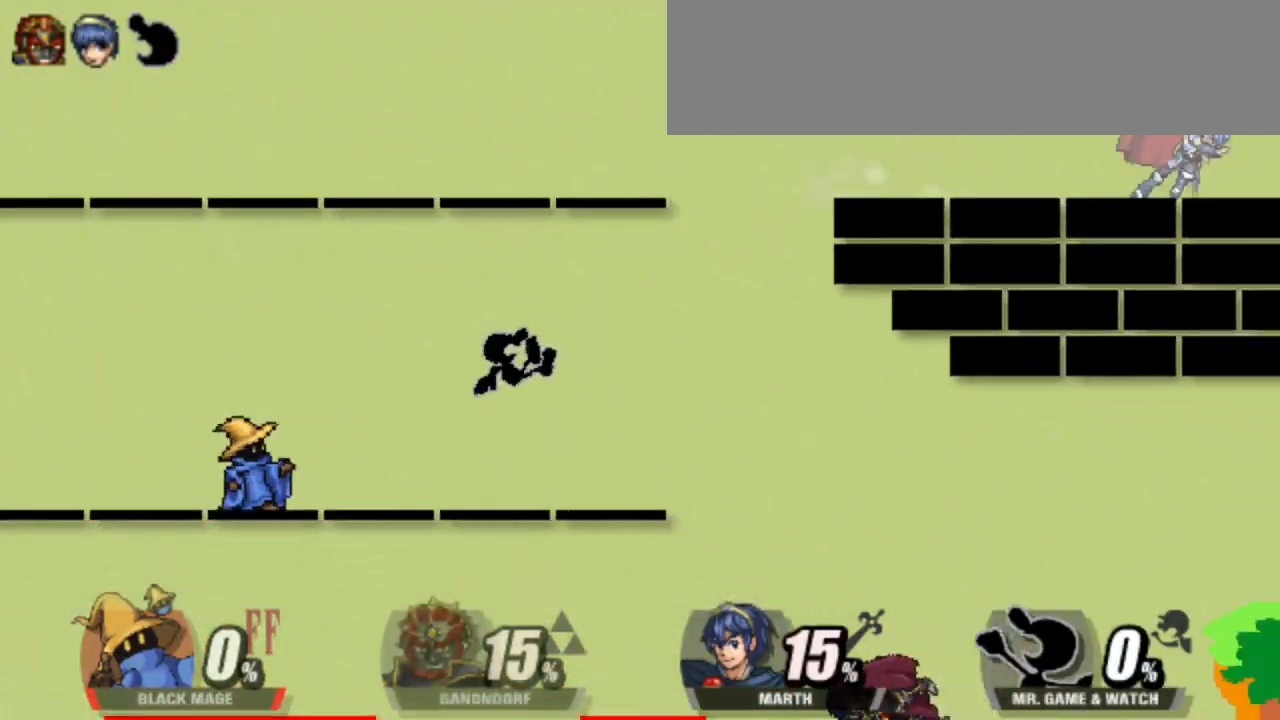
{"keys": [], "events": [[50, "right", "down"], [100, "attack", "down"], [100, "dash", "up"], [100, "up", "down"], [183, "attack", "up"], [183, "right", "up"], [183, "up", "up"]]}
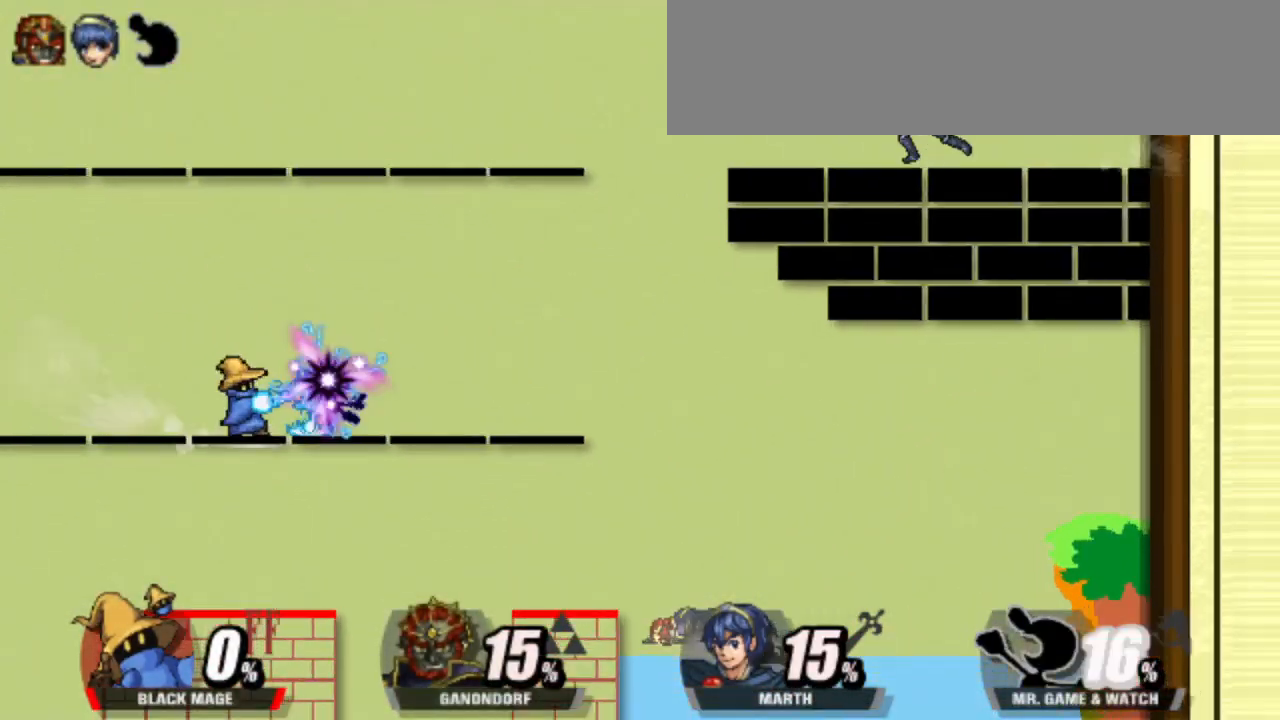
{"keys": [], "events": []}
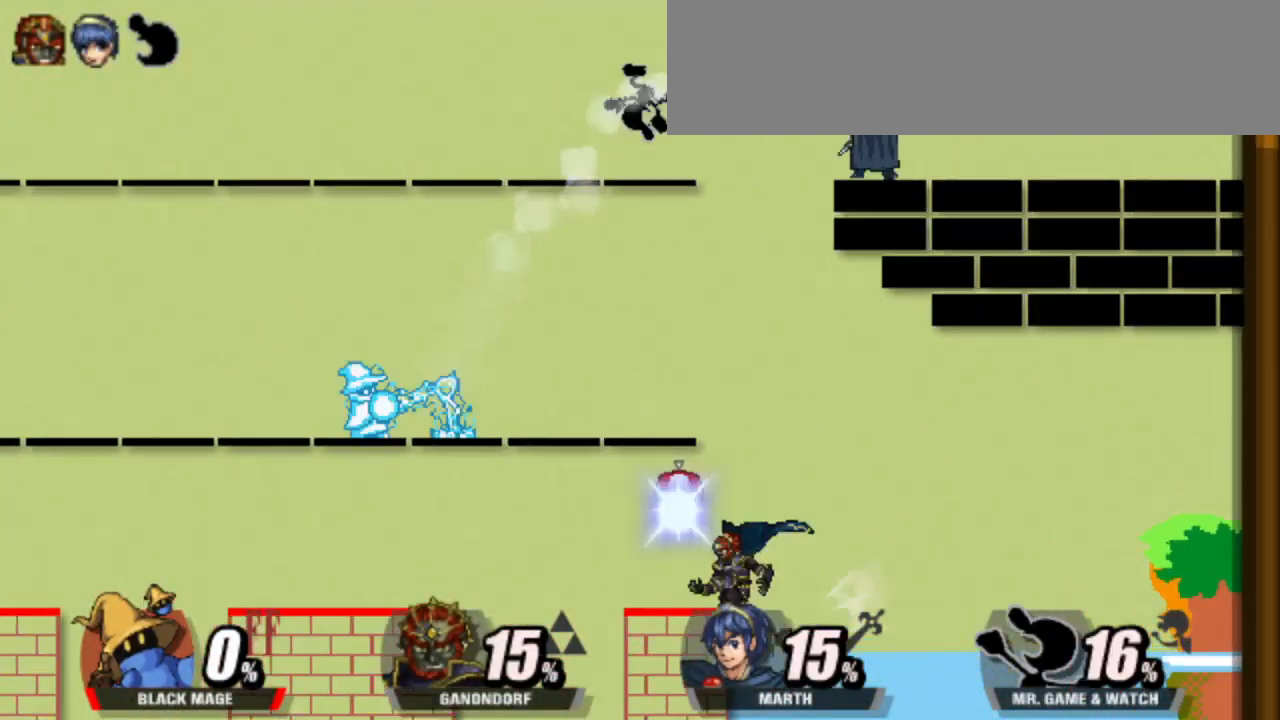
{"keys": [], "events": []}
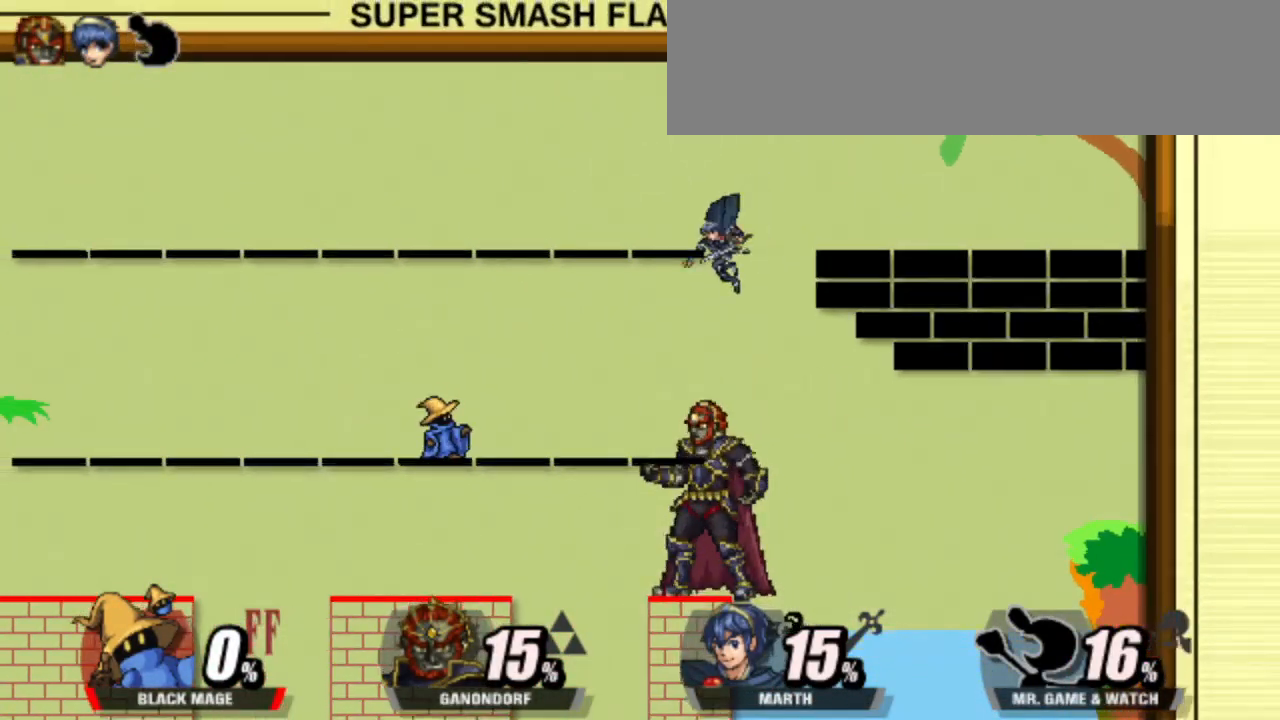
{"keys": ["cright", "right"], "events": [[133, "right", "down"], [233, "cright", "down"]]}
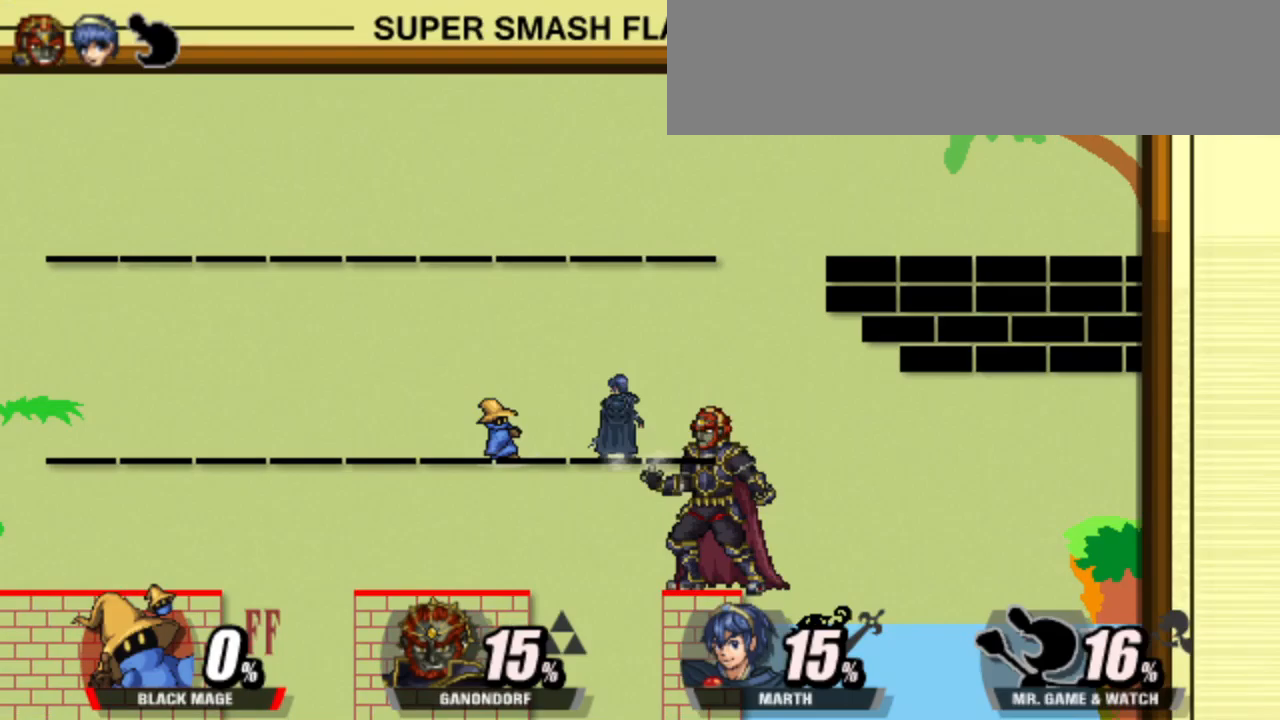
{"keys": [], "events": [[433, "cright", "up"], [483, "right", "up"]]}
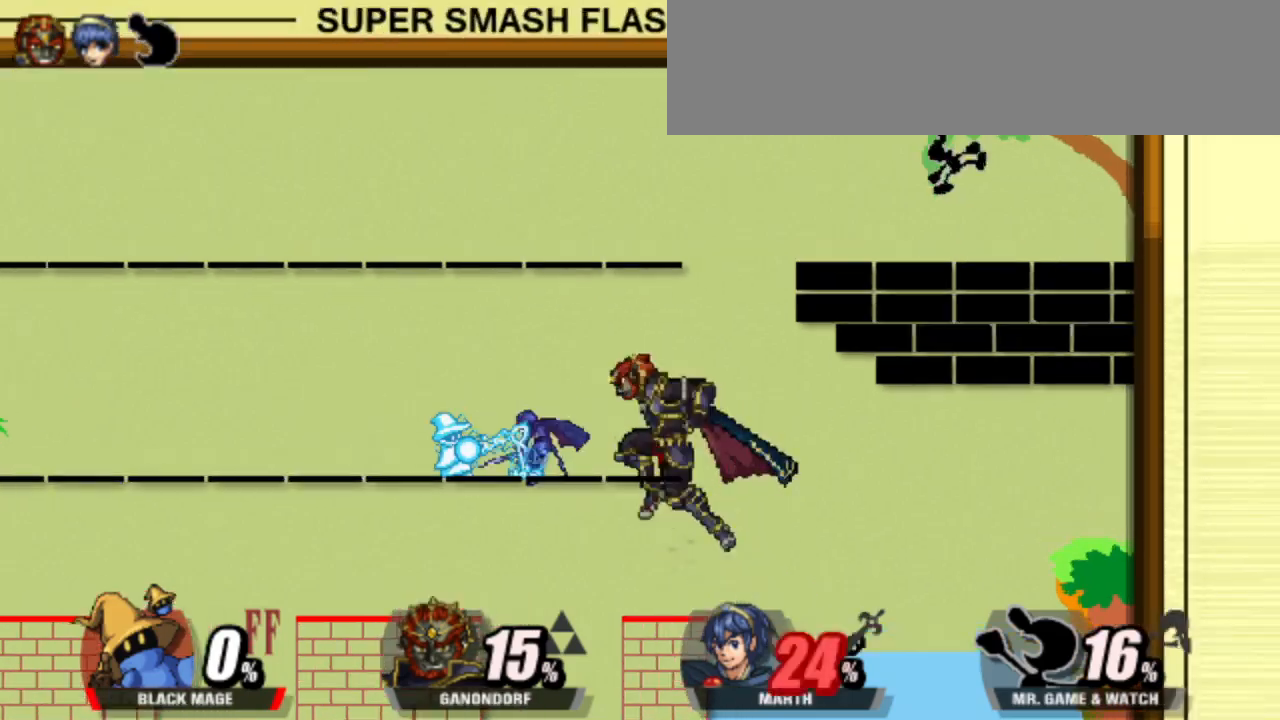
{"keys": [], "events": []}
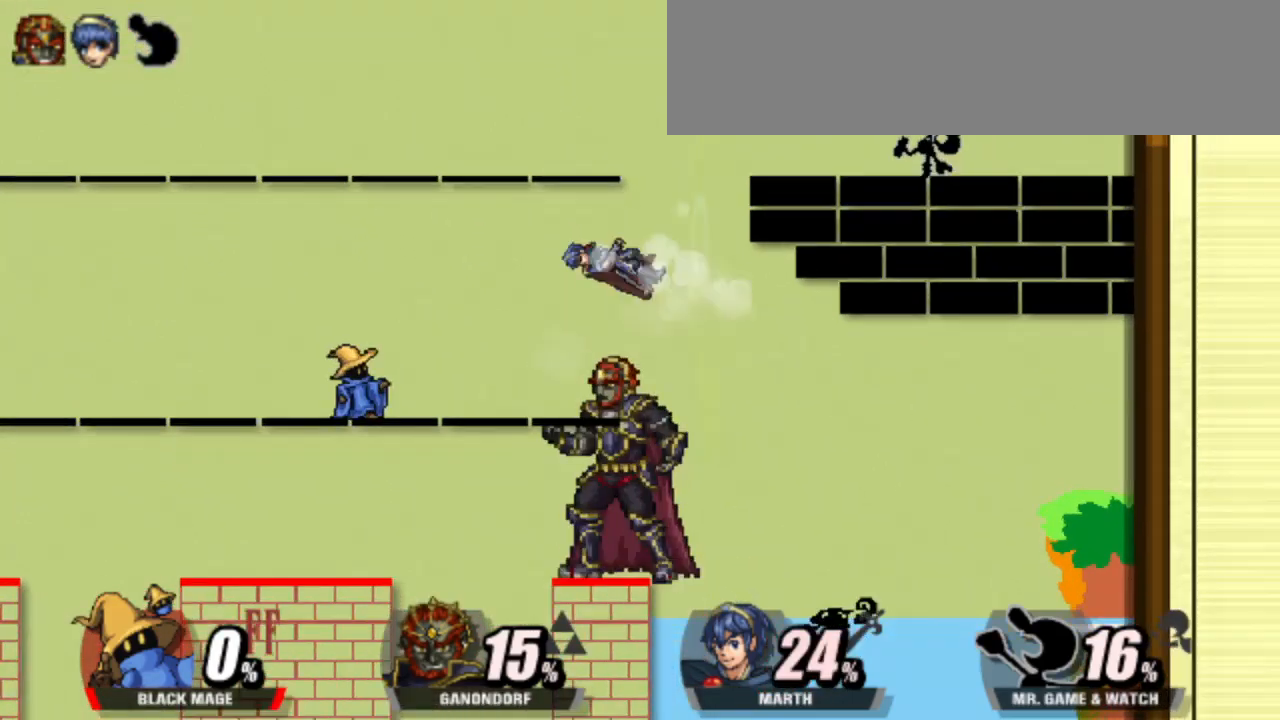
{"keys": ["right"], "events": [[33, "right", "down"], [267, "attack", "down"], [317, "attack", "up"]]}
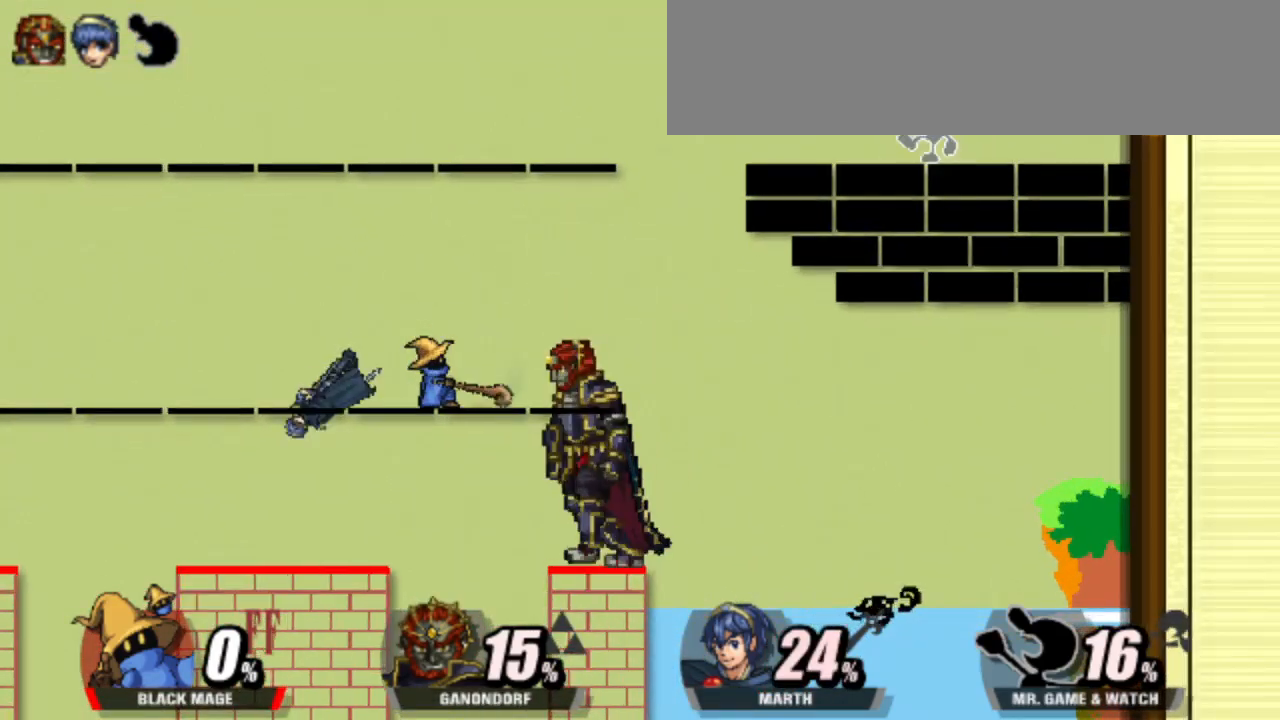
{"keys": ["dash", "left"], "events": [[150, "right", "up"], [200, "dash", "down"], [250, "left", "down"], [333, "up", "down"], [383, "attack", "down"], [383, "up", "up"], [483, "attack", "up"]]}
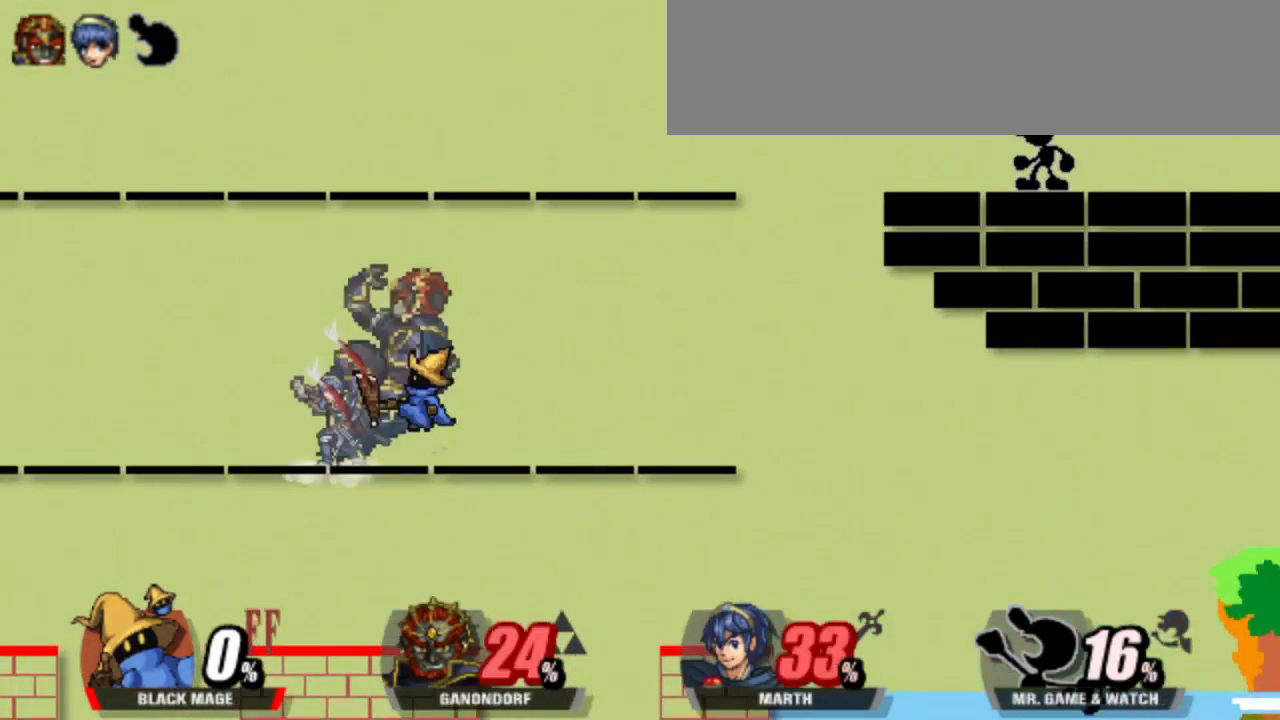
{"keys": ["dash"], "events": [[33, "attack", "down"], [217, "attack", "up"], [267, "dash", "up"], [267, "down", "down"], [317, "down", "up"], [317, "left", "up"], [400, "dash", "down"]]}
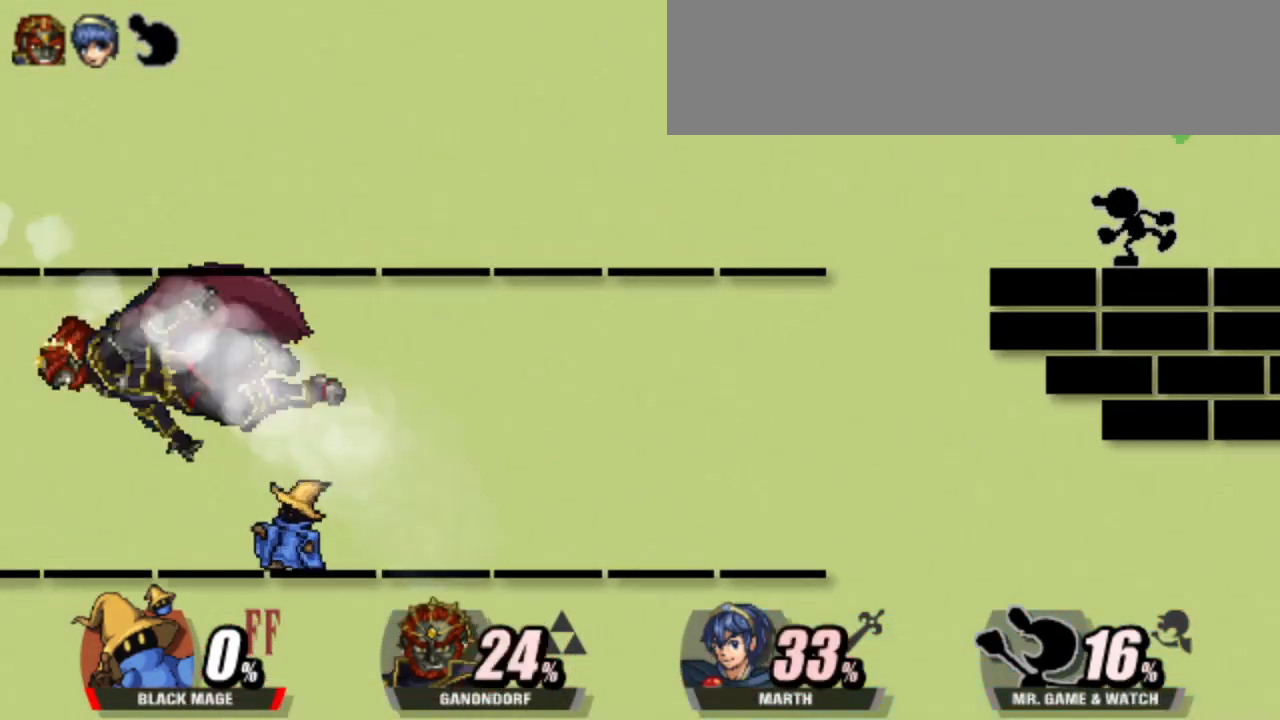
{"keys": ["attack", "dash", "left"], "events": [[33, "left", "down"], [133, "up", "down"], [233, "up", "up"], [283, "attack", "down"]]}
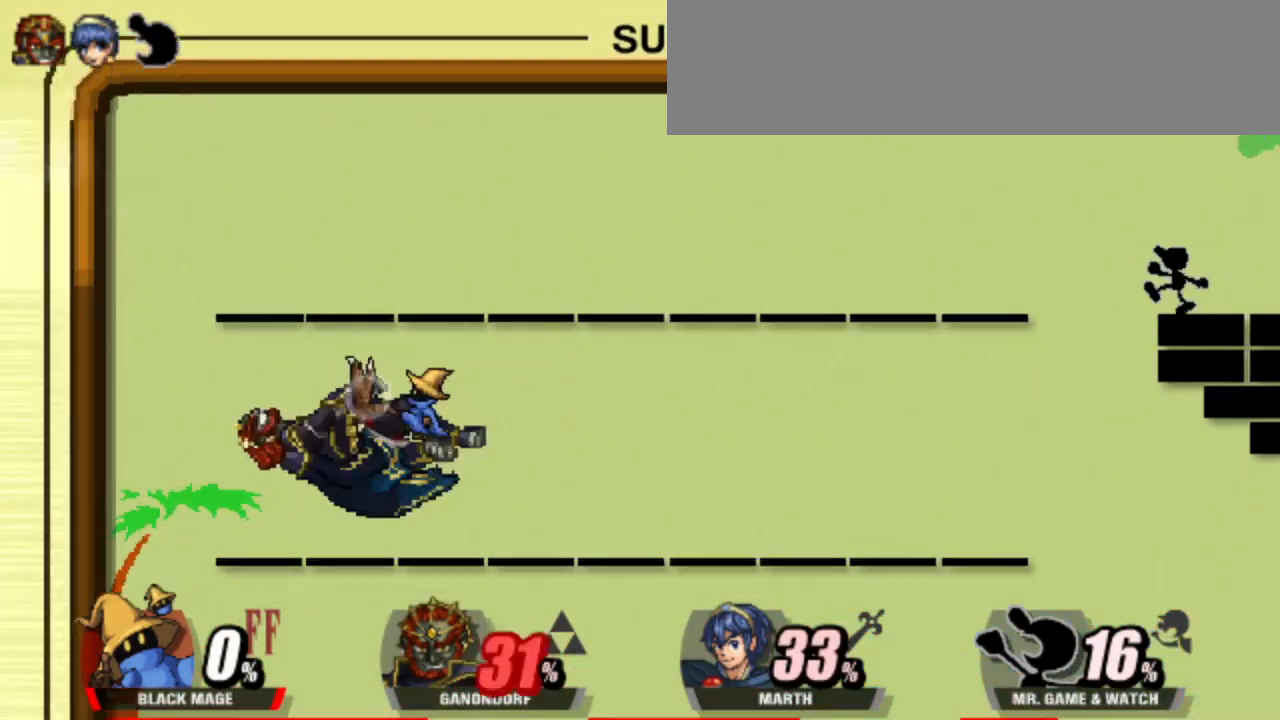
{"keys": ["dash", "left", "up"], "events": [[100, "attack", "up"], [433, "up", "down"]]}
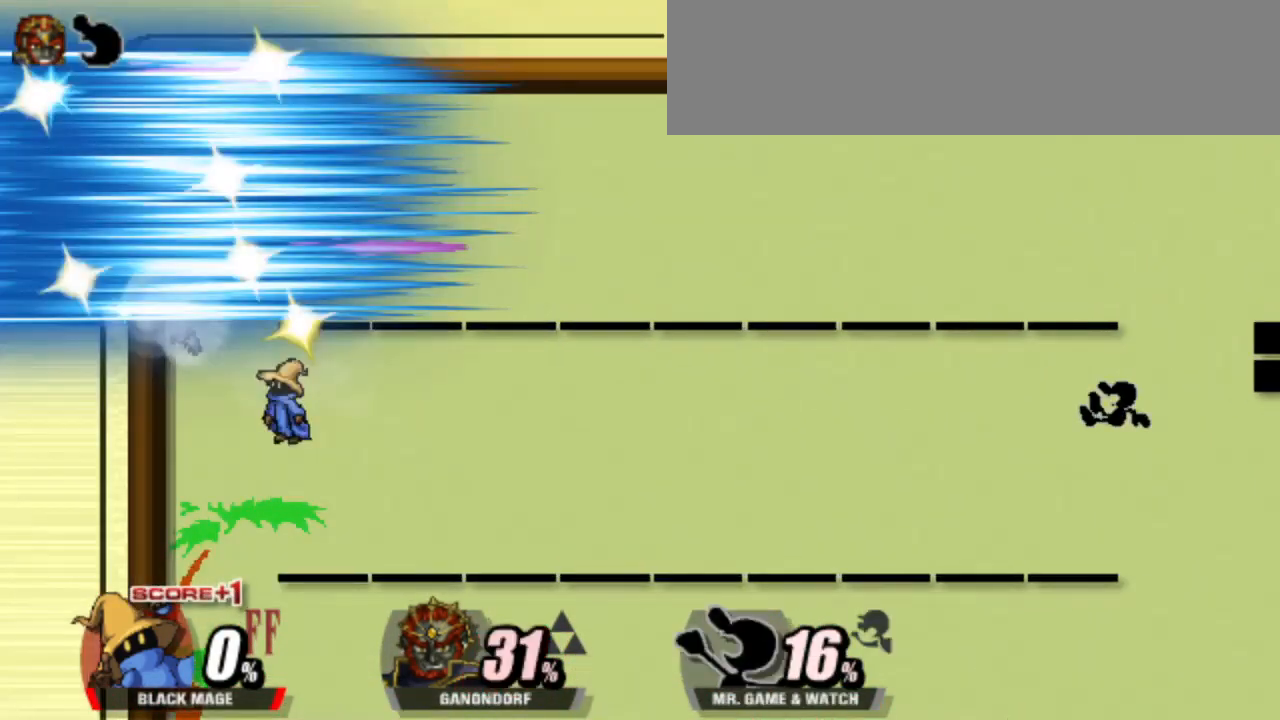
{"keys": ["attack", "dash", "down", "left"], "events": [[83, "up", "up"], [217, "attack", "down"], [350, "down", "down"]]}
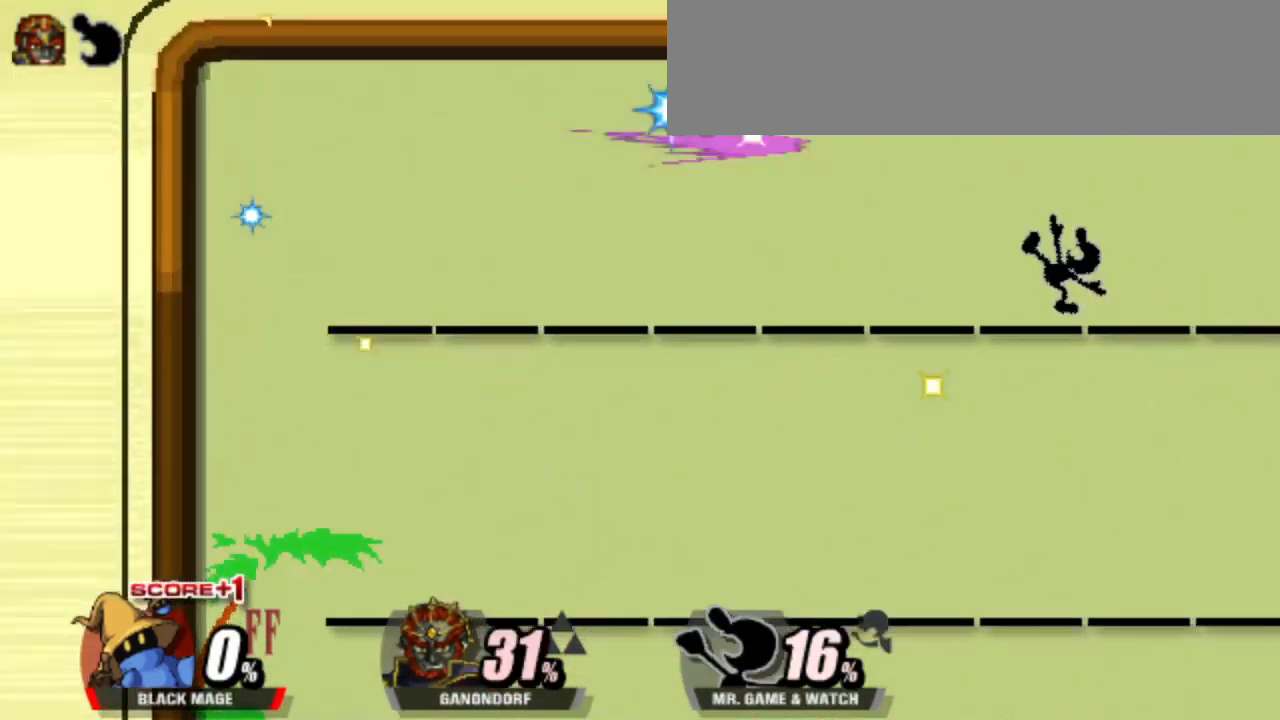
{"keys": ["dash", "right", "up"], "events": [[50, "right", "down"], [83, "left", "up"], [133, "attack", "up"], [183, "down", "up"], [500, "up", "down"]]}